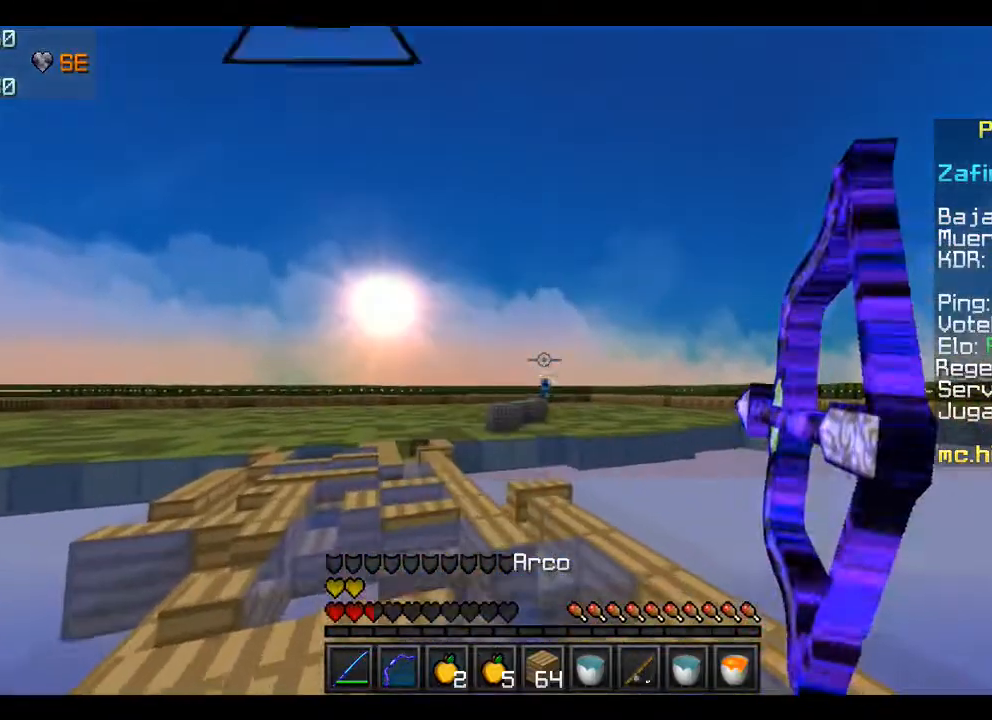
Gameplay with keyboard and mouse; each line is a JSON object with the keys and mouse buttons held at the frame after it. "events" lists presses ("down") and releases ("up") of "a", "d", "s", "w", "mouse_left" and "mouse_right" between this image and that frame as [ms after this image, input, new state], when the widget could be followed in between. "mouse_left", "mouse_right" = the "left", "right" buttons of the "mouse" list. No other keys are recorded. Fast repeated clicks can show as one long hold. Mouse movement is not recorded.
{"keys": ["w"], "mouse": ["right"], "events": []}
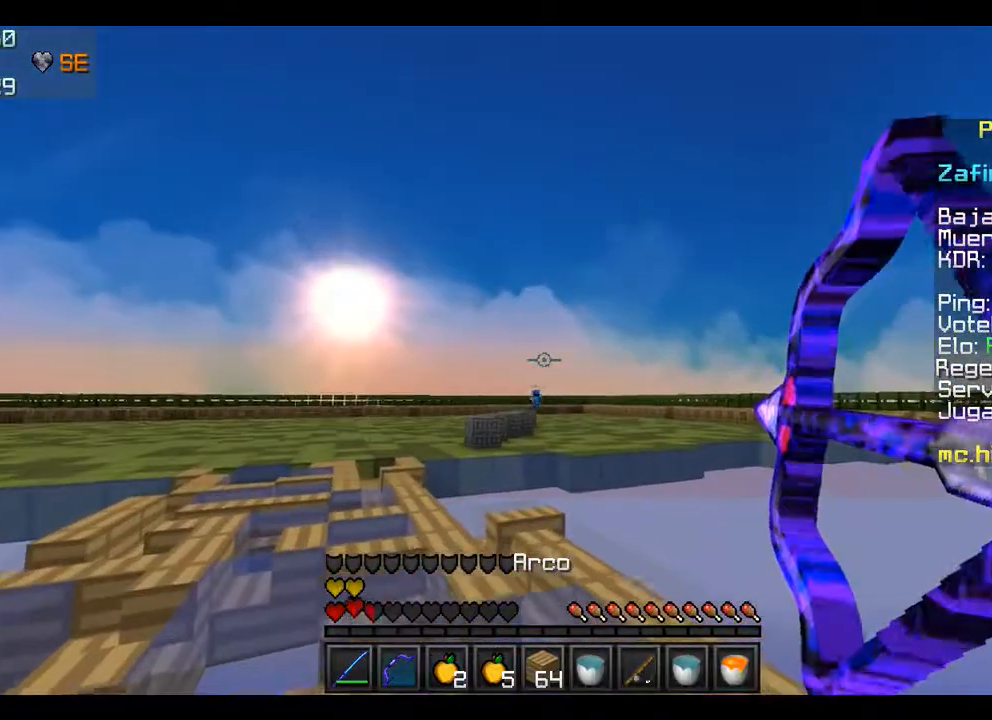
{"keys": ["w"], "mouse": [], "events": [[267, "mouse_right", "up"]]}
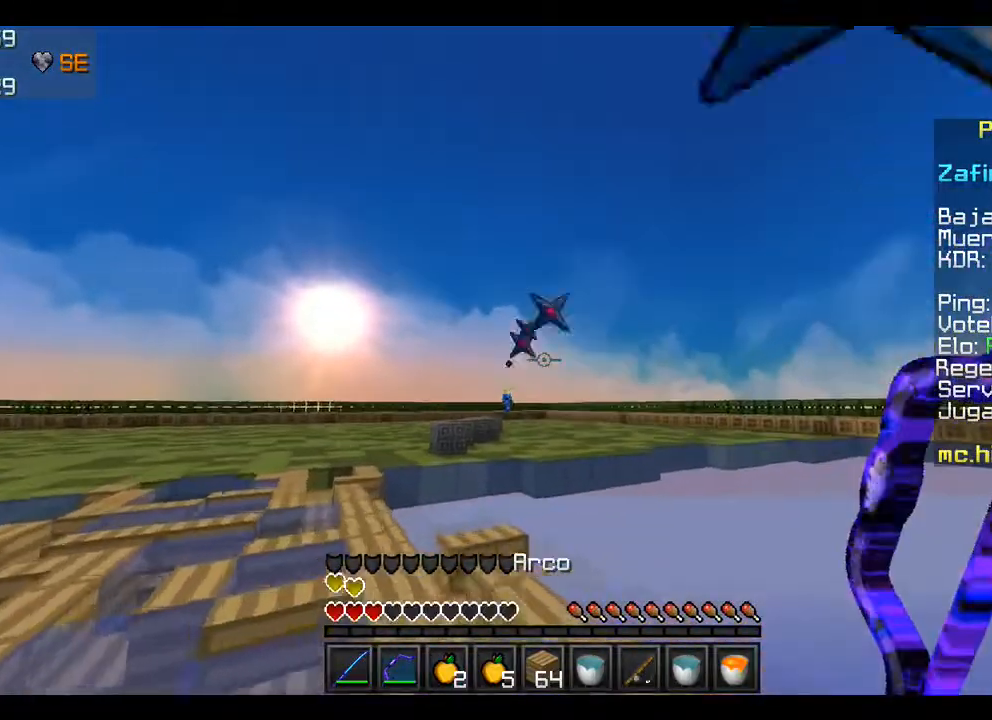
{"keys": ["w"], "mouse": [], "events": []}
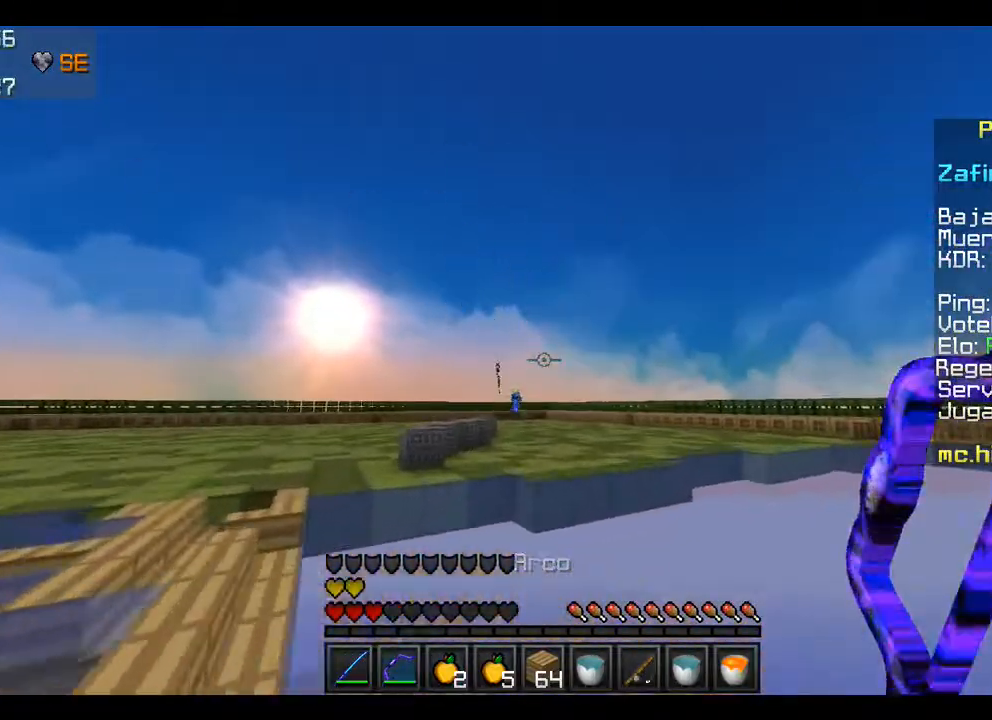
{"keys": ["w"], "mouse": [], "events": []}
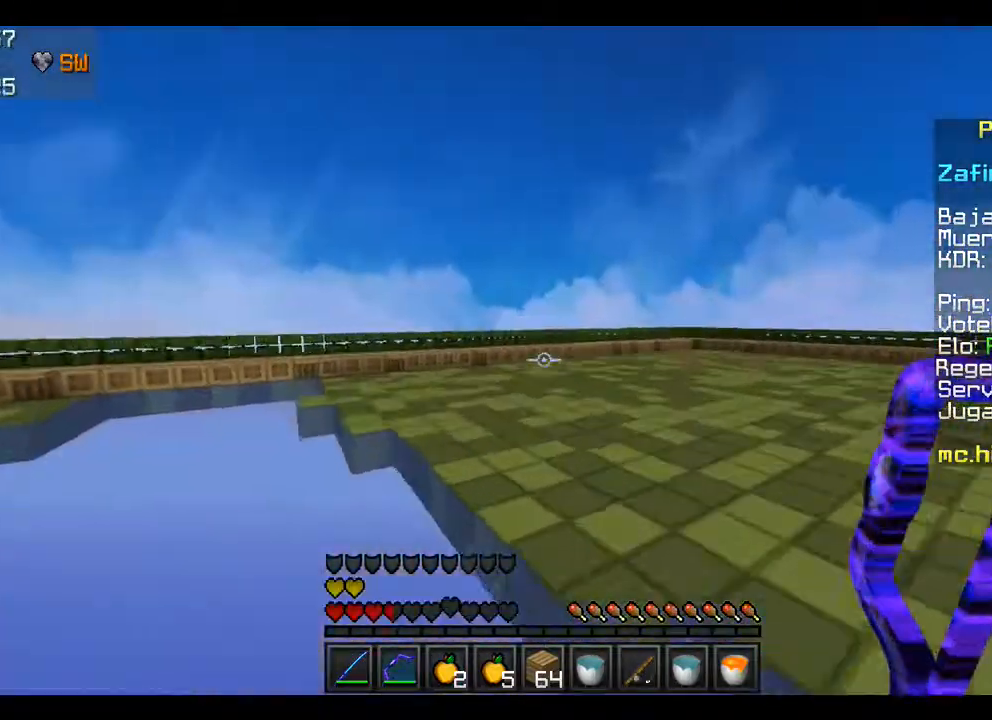
{"keys": ["w"], "mouse": [], "events": []}
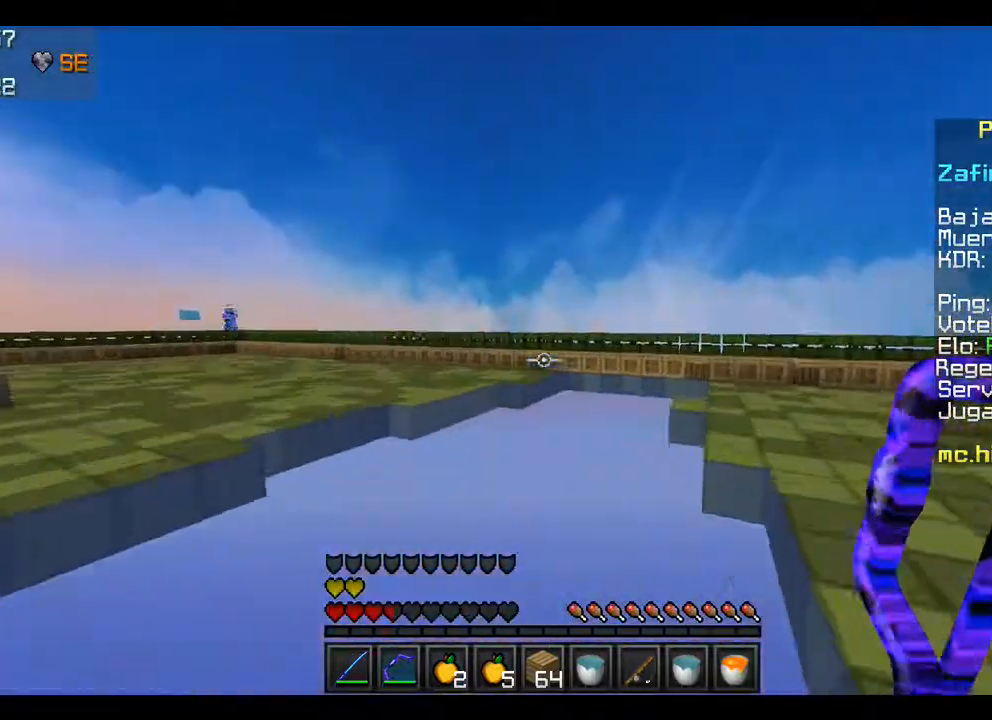
{"keys": ["w"], "mouse": [], "events": []}
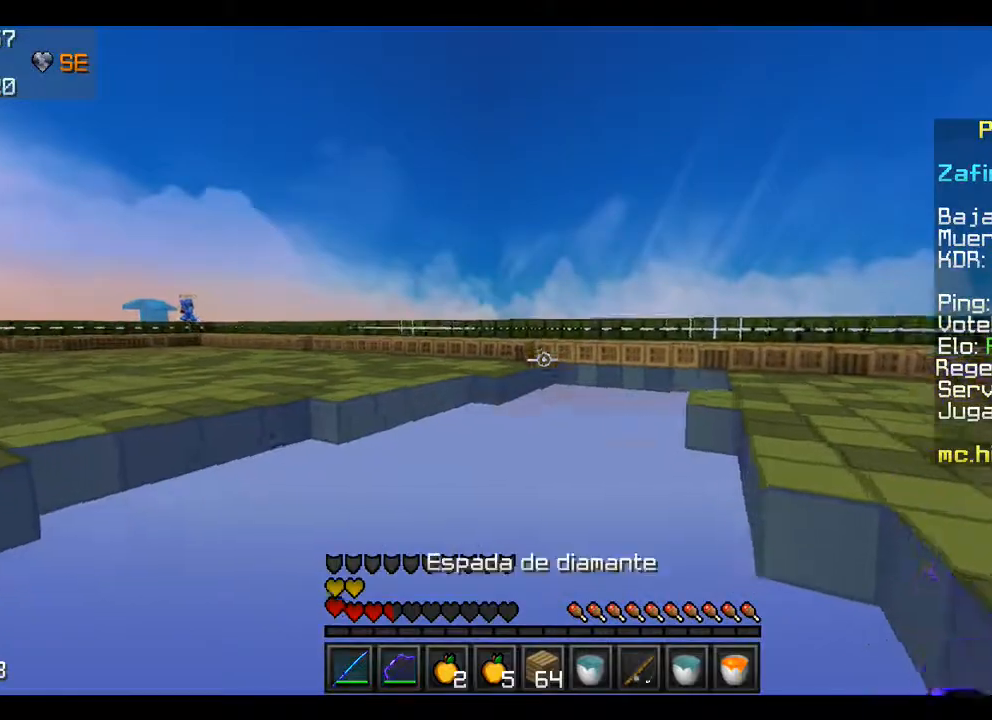
{"keys": ["w"], "mouse": [], "events": []}
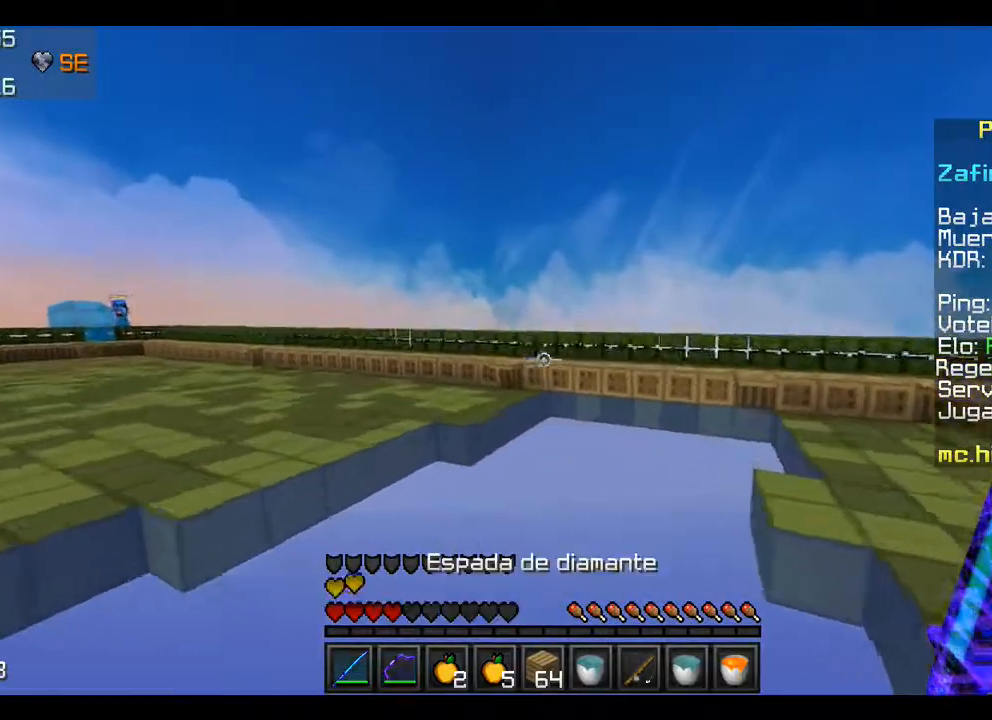
{"keys": ["w"], "mouse": [], "events": []}
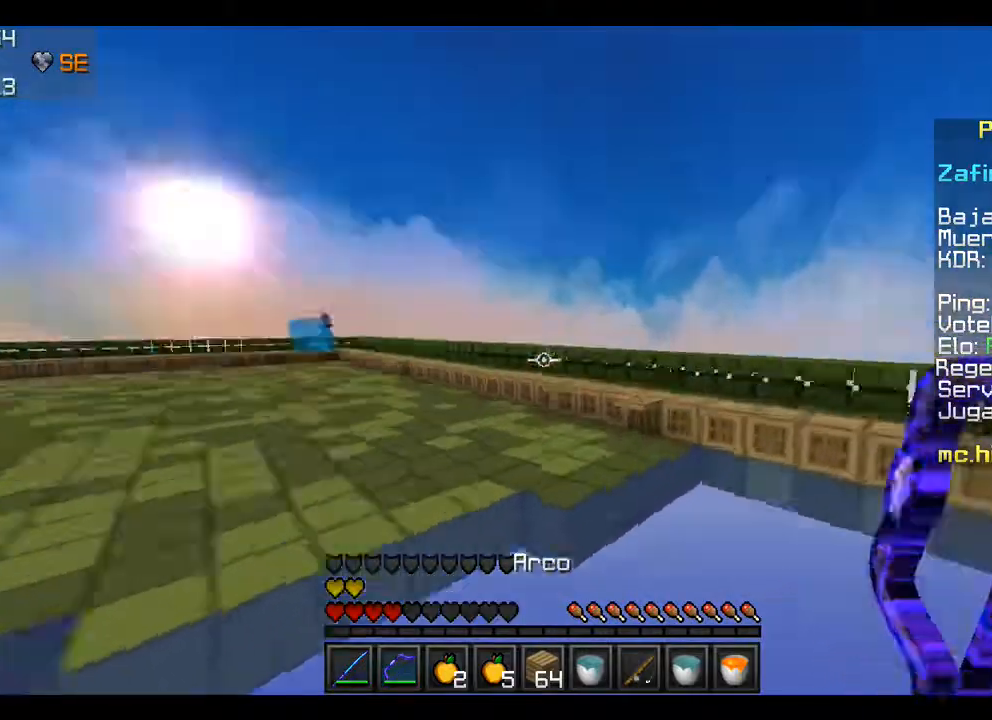
{"keys": ["w"], "mouse": ["right"], "events": [[167, "mouse_right", "down"]]}
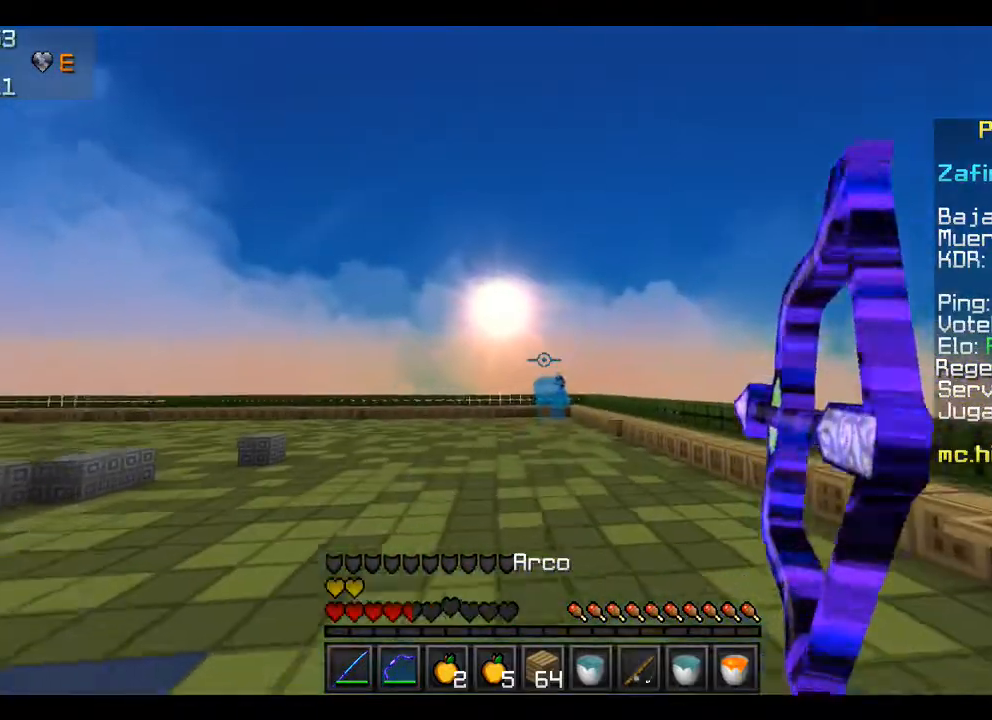
{"keys": ["w"], "mouse": ["right"], "events": []}
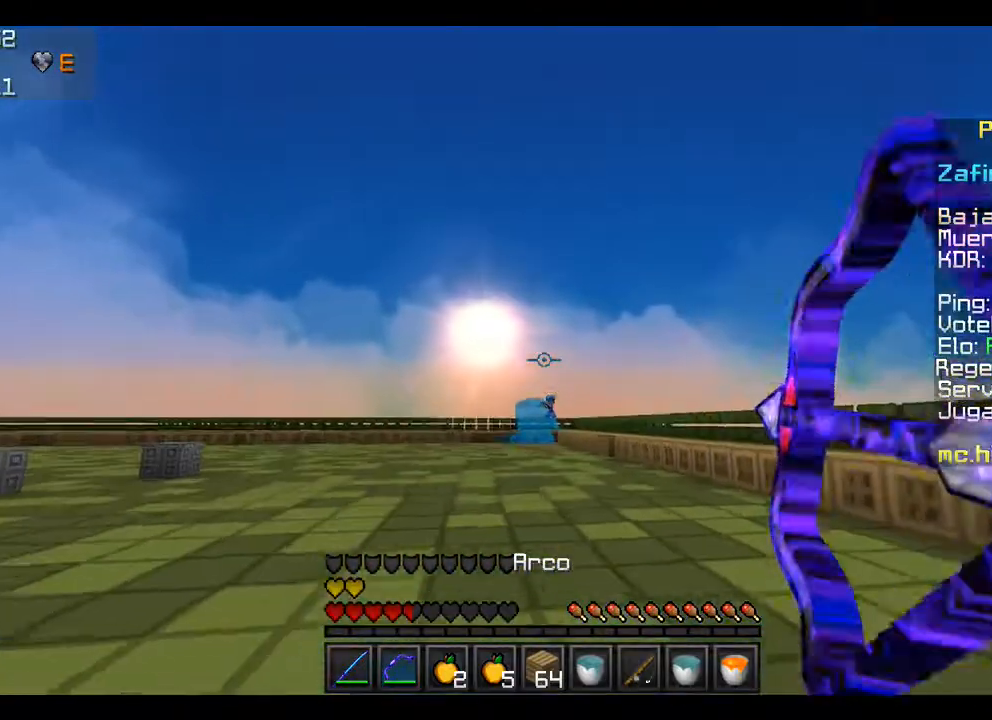
{"keys": ["w"], "mouse": [], "events": [[233, "mouse_right", "up"]]}
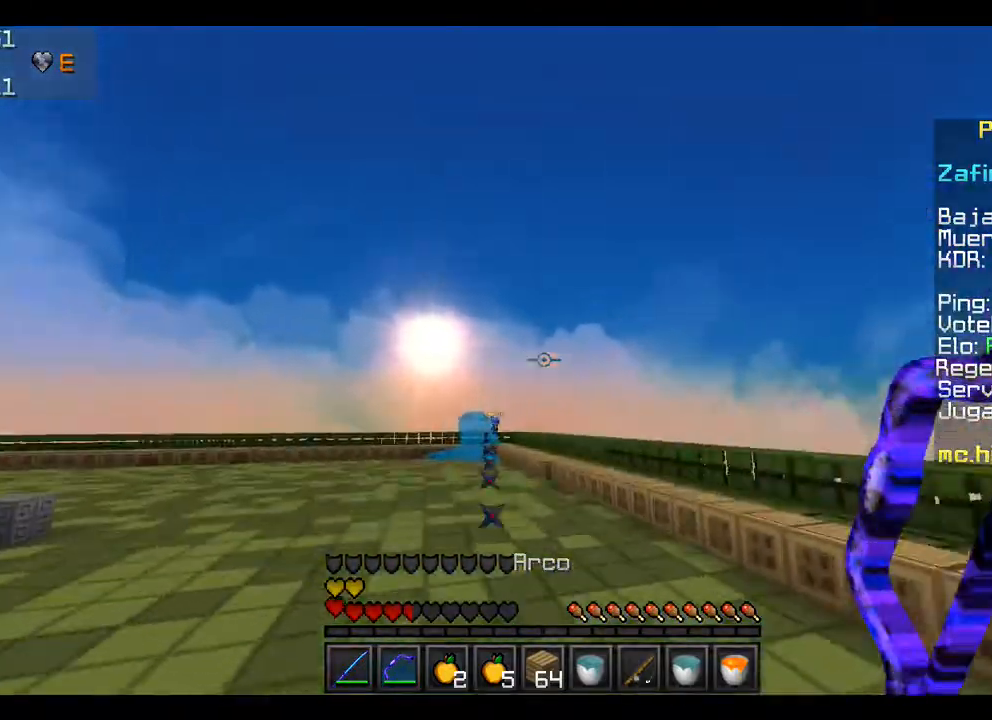
{"keys": ["w"], "mouse": [], "events": []}
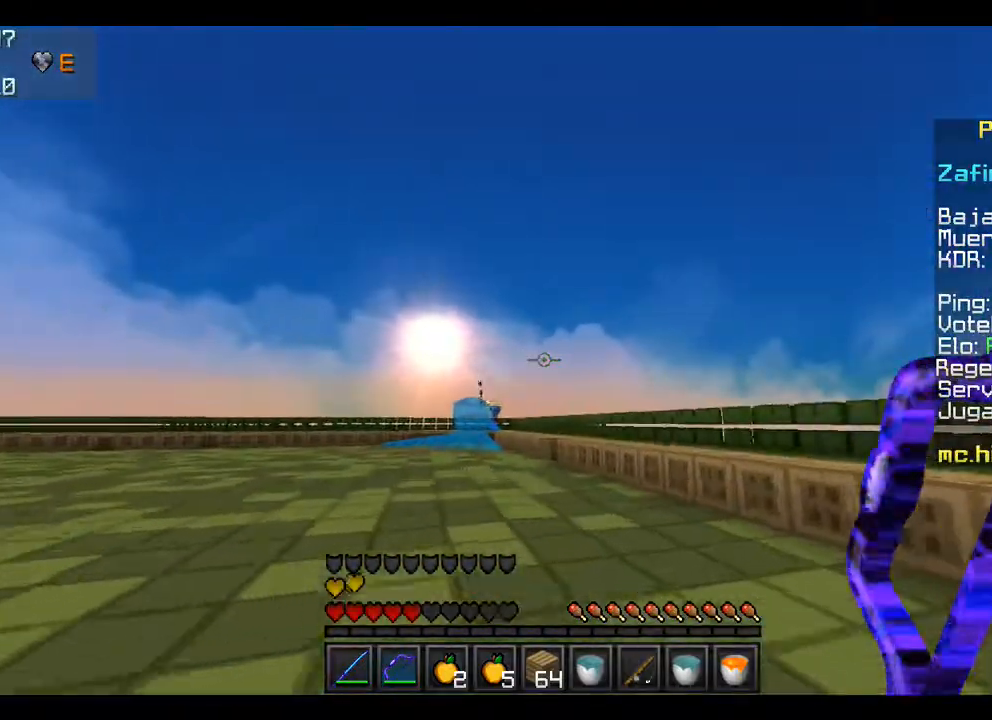
{"keys": ["w"], "mouse": [], "events": []}
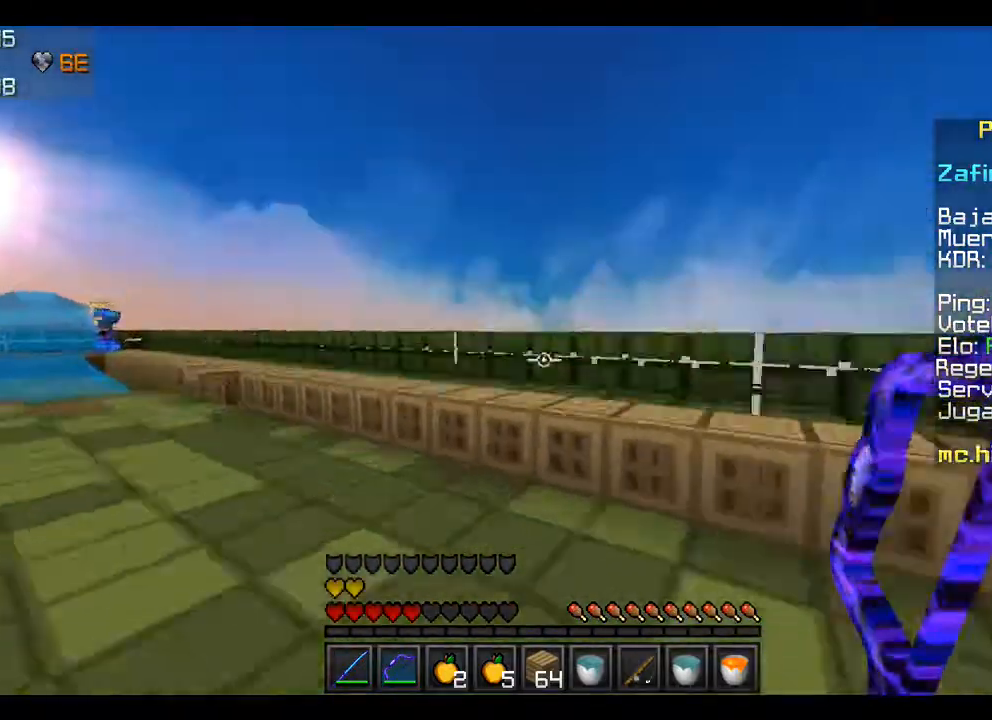
{"keys": ["w"], "mouse": [], "events": []}
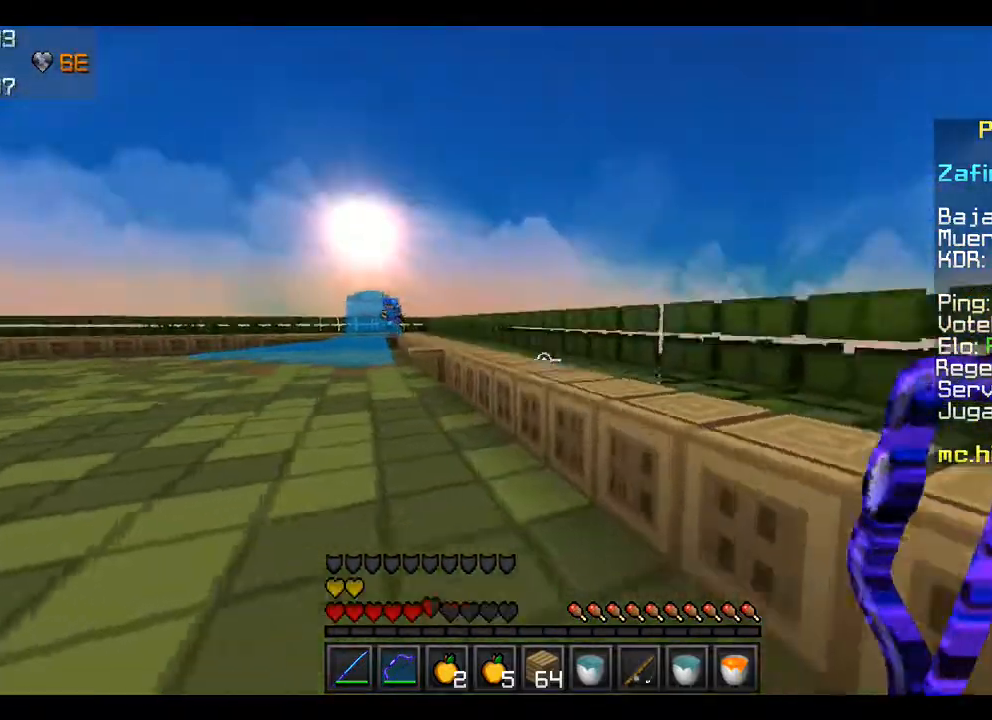
{"keys": ["w"], "mouse": [], "events": []}
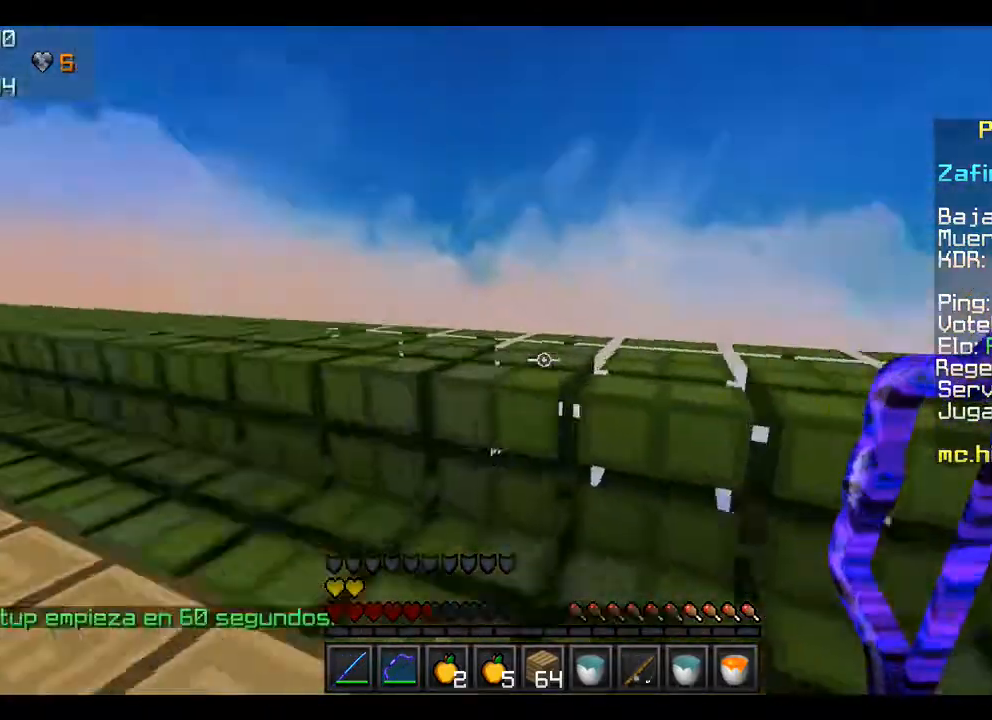
{"keys": ["w"], "mouse": [], "events": []}
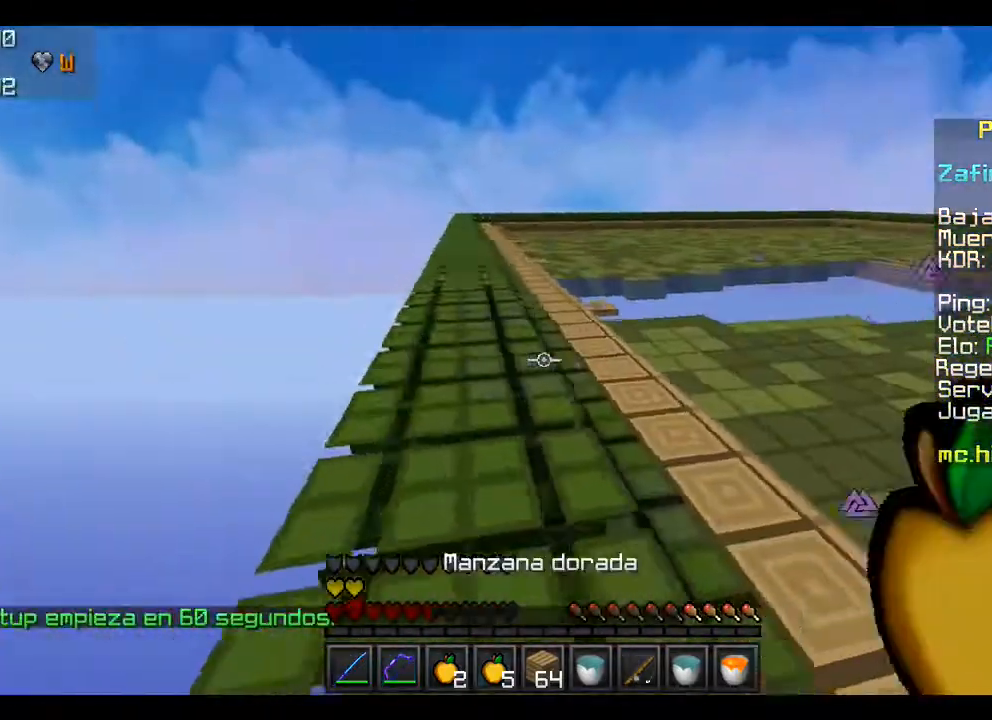
{"keys": ["w"], "mouse": [], "events": []}
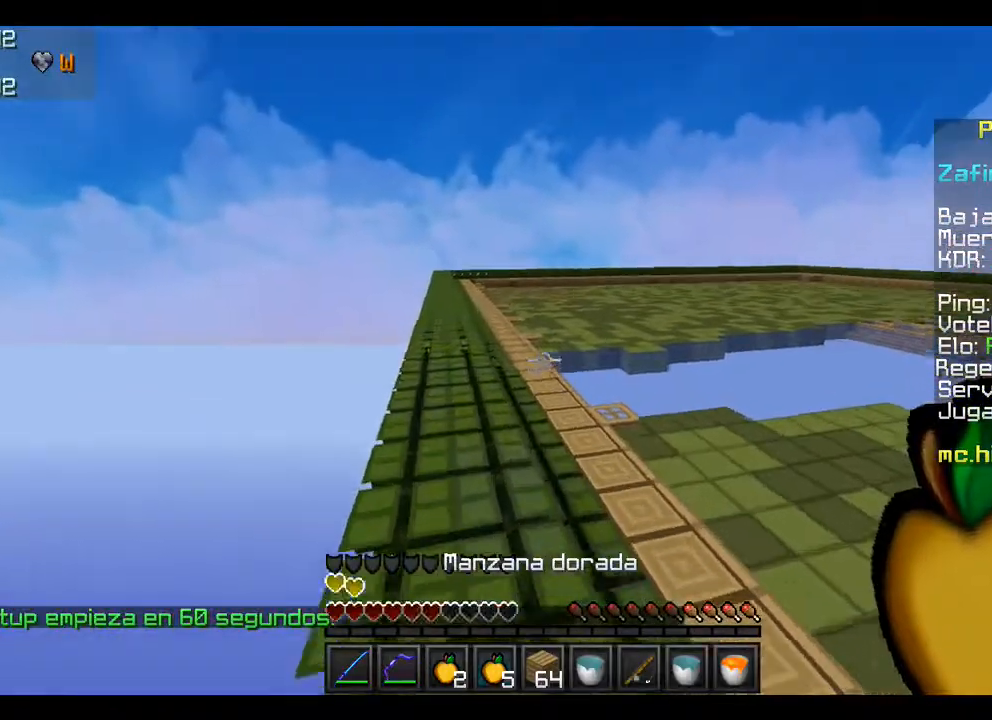
{"keys": [], "mouse": ["left", "right"], "events": [[333, "mouse_right", "down"], [367, "mouse_left", "down"], [367, "w", "up"]]}
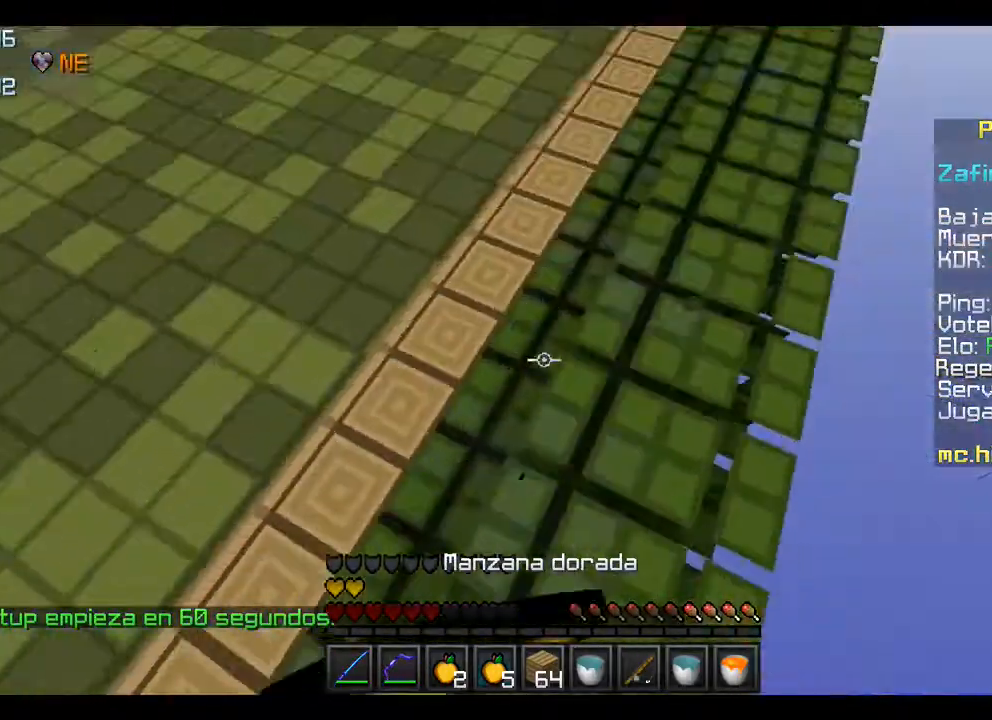
{"keys": ["s"], "mouse": ["left", "right"], "events": [[300, "s", "down"]]}
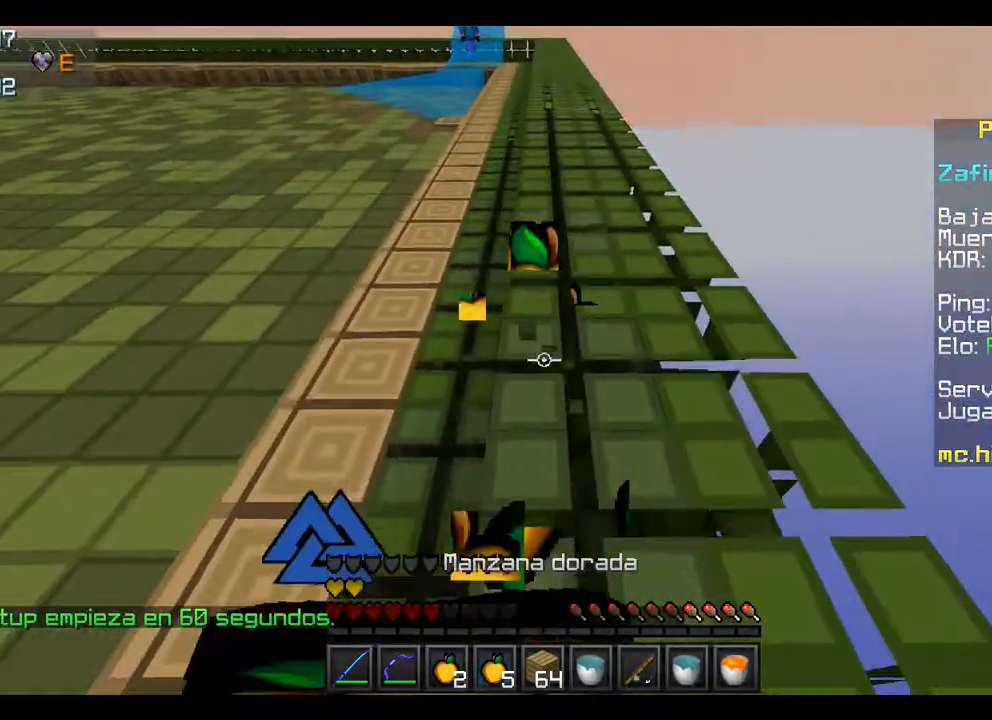
{"keys": ["w"], "mouse": ["left", "right"], "events": [[367, "s", "up"], [500, "w", "down"]]}
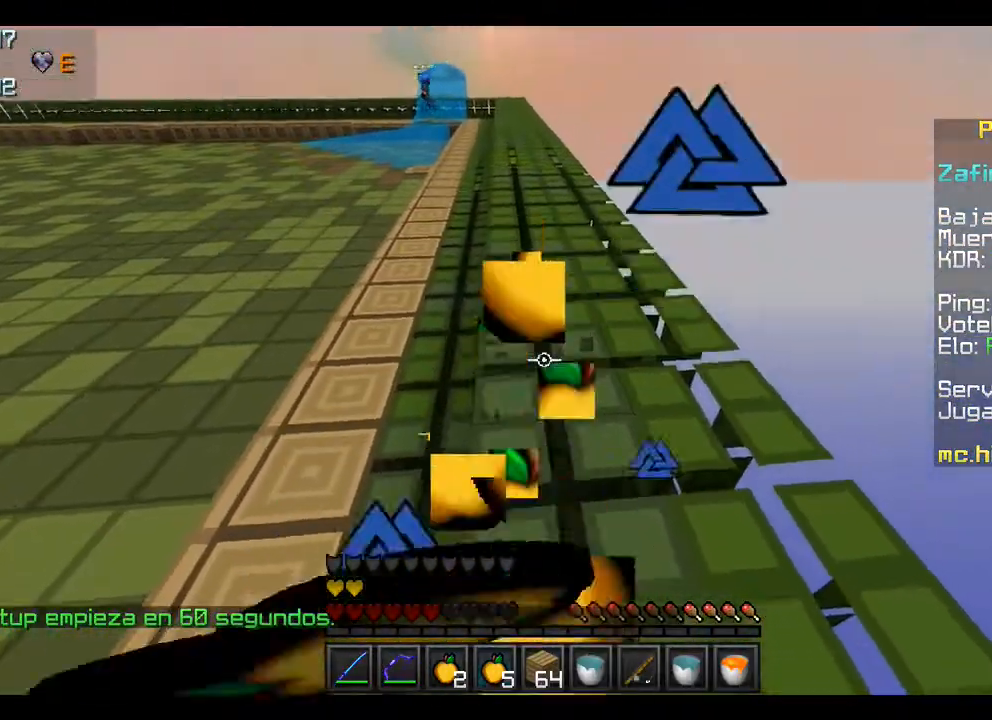
{"keys": ["w"], "mouse": ["left", "right"], "events": []}
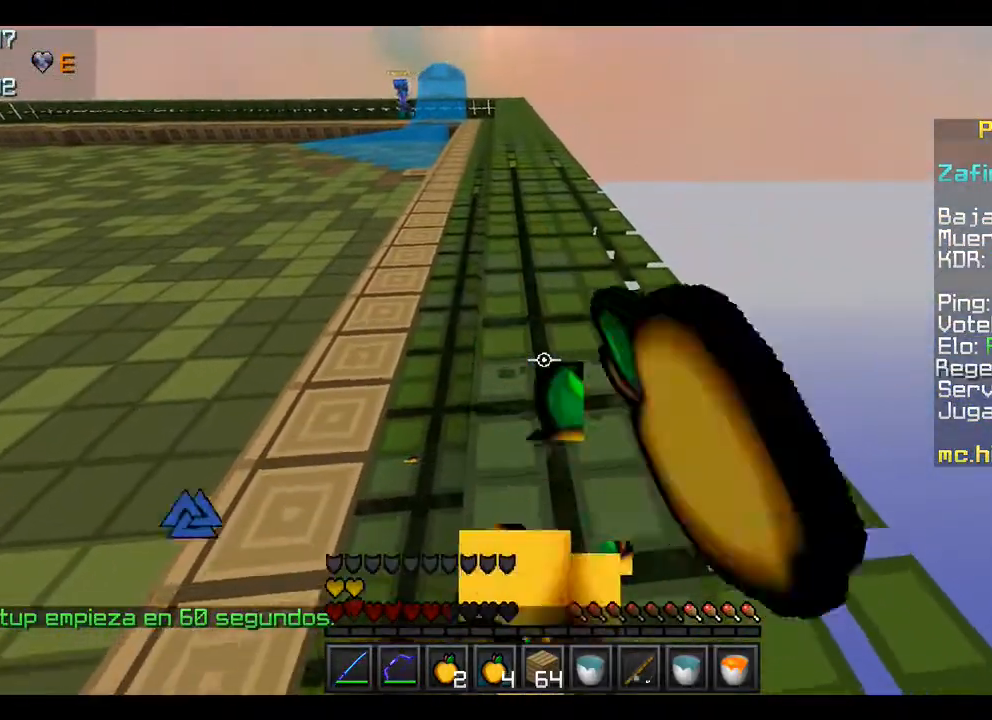
{"keys": ["w"], "mouse": [], "events": [[267, "mouse_left", "up"], [267, "mouse_right", "up"]]}
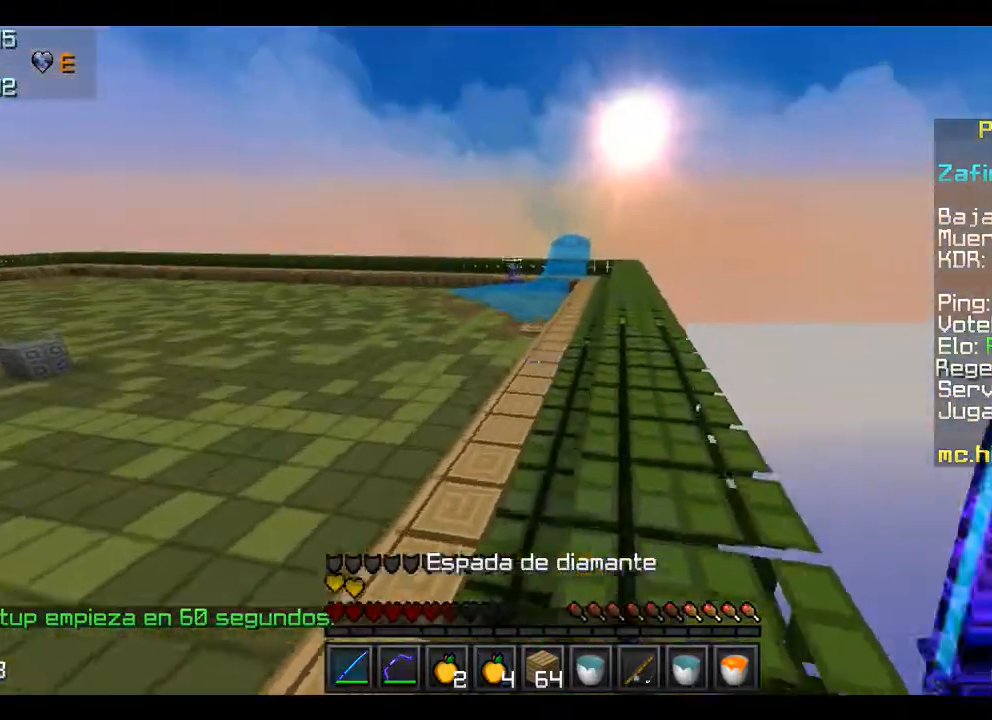
{"keys": ["w"], "mouse": [], "events": []}
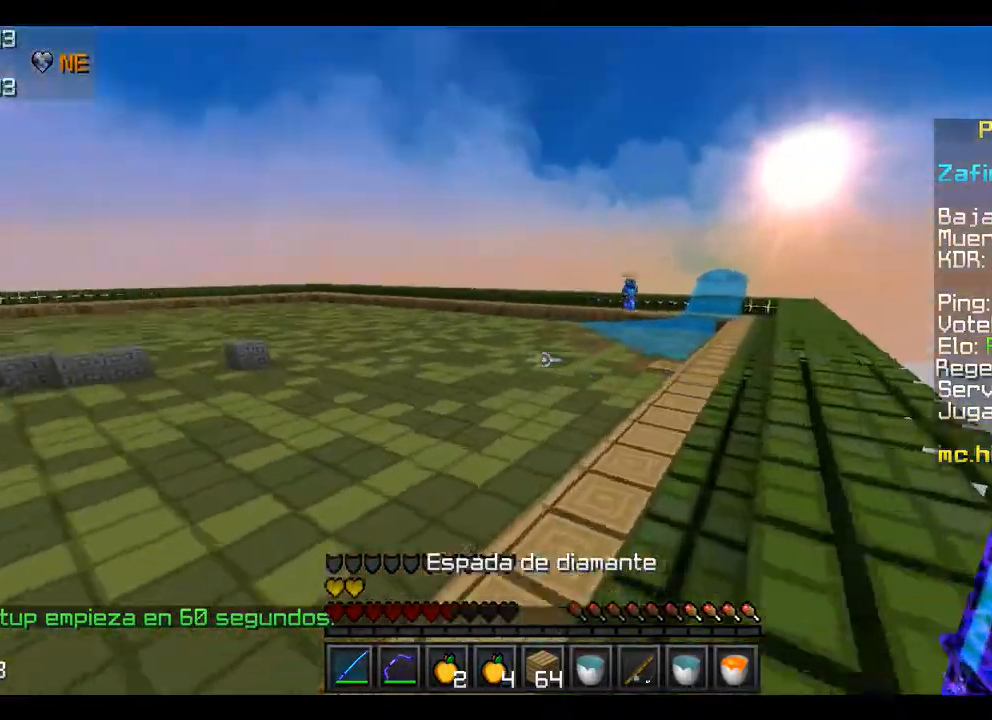
{"keys": ["w"], "mouse": [], "events": []}
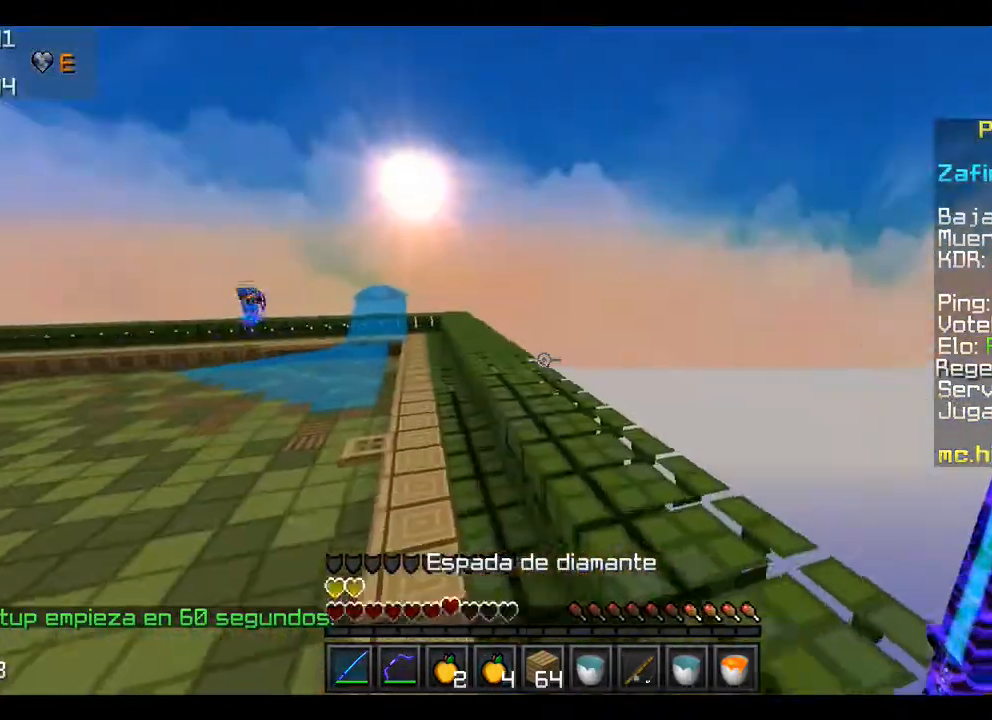
{"keys": ["w"], "mouse": [], "events": []}